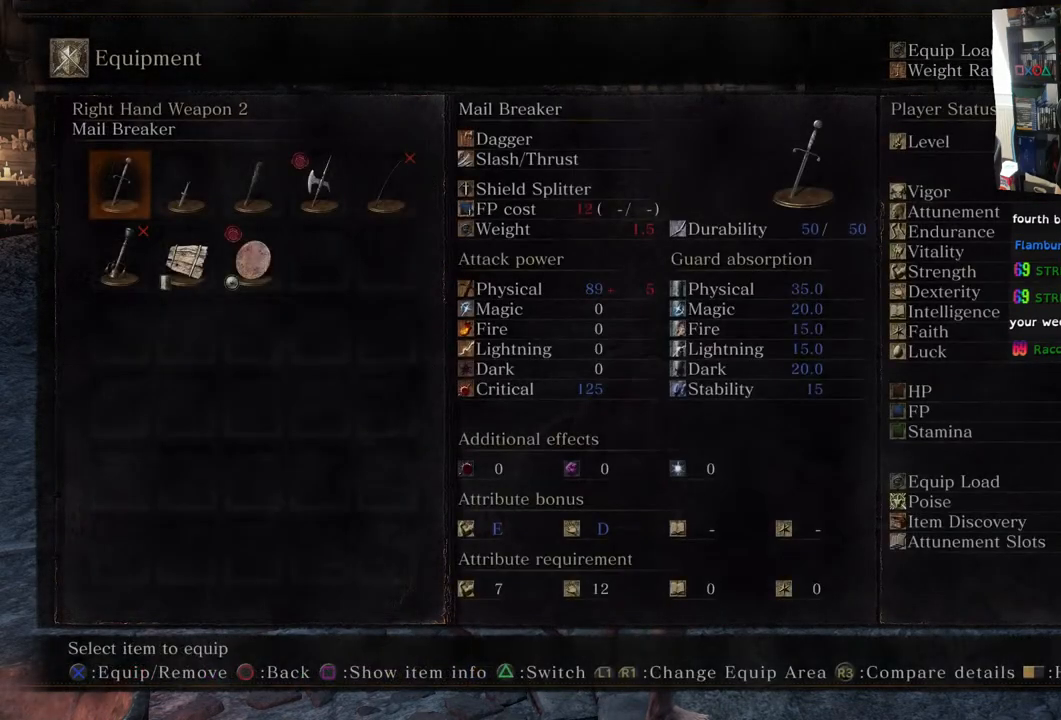
Gameplay with a controller (PlayStation layout); each line is a JSON object with the inputs held at the frame after it. "events" lists button and stick changes between this image and that frame as [ms after this image, input, new state], when the widget could be followed in between.
{"buttons": [], "left_stick": "center", "right_stick": "center", "events": [[67, "DPAD_RIGHT", "up"], [183, "DPAD_RIGHT", "down"], [300, "CROSS", "down"], [333, "DPAD_RIGHT", "up"], [400, "CROSS", "up"]]}
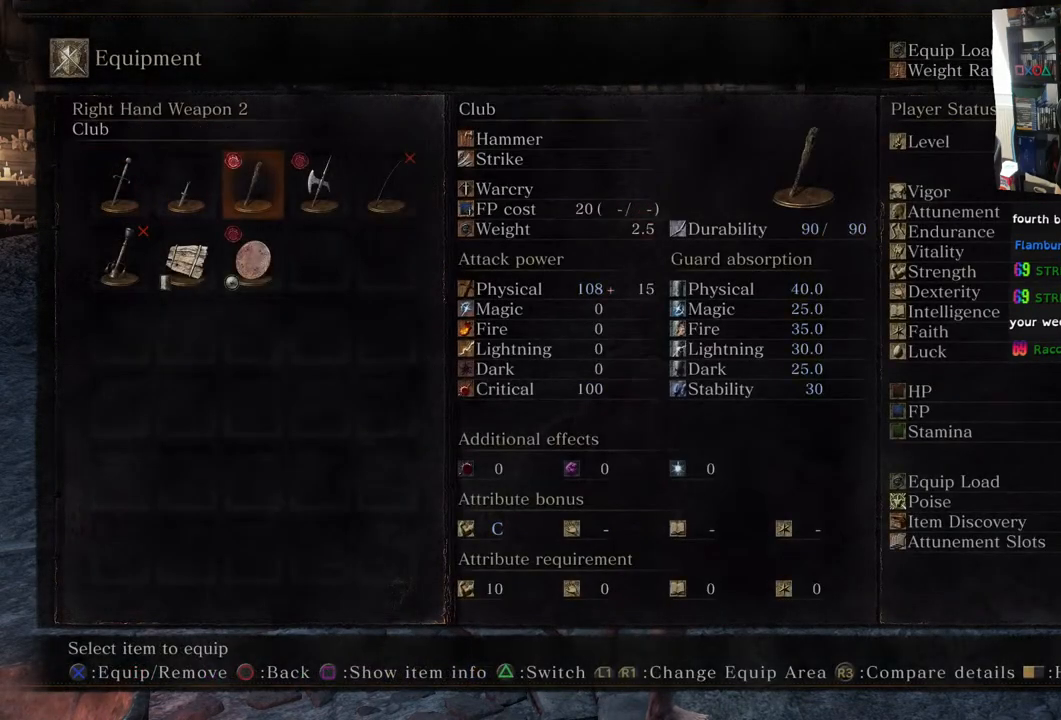
{"buttons": ["CIRCLE"], "left_stick": "center", "right_stick": "center", "events": [[83, "CIRCLE", "down"], [217, "CIRCLE", "up"], [500, "CIRCLE", "down"]]}
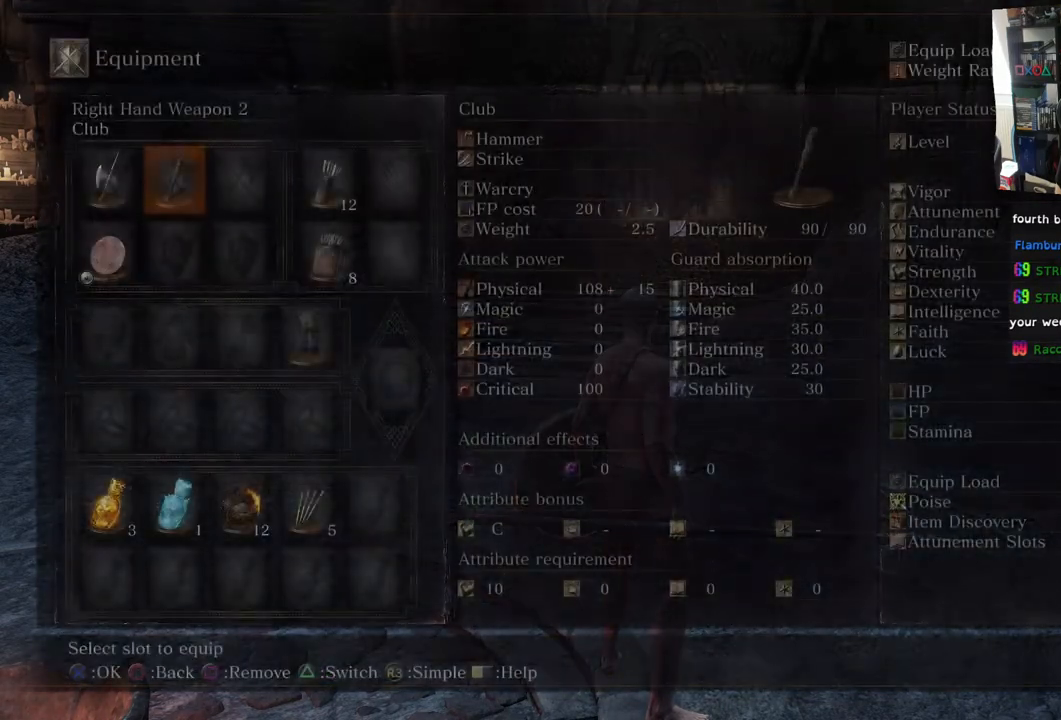
{"buttons": [], "left_stick": "center", "right_stick": "left", "events": [[50, "CIRCLE", "up"], [333, "right_stick", "left"]]}
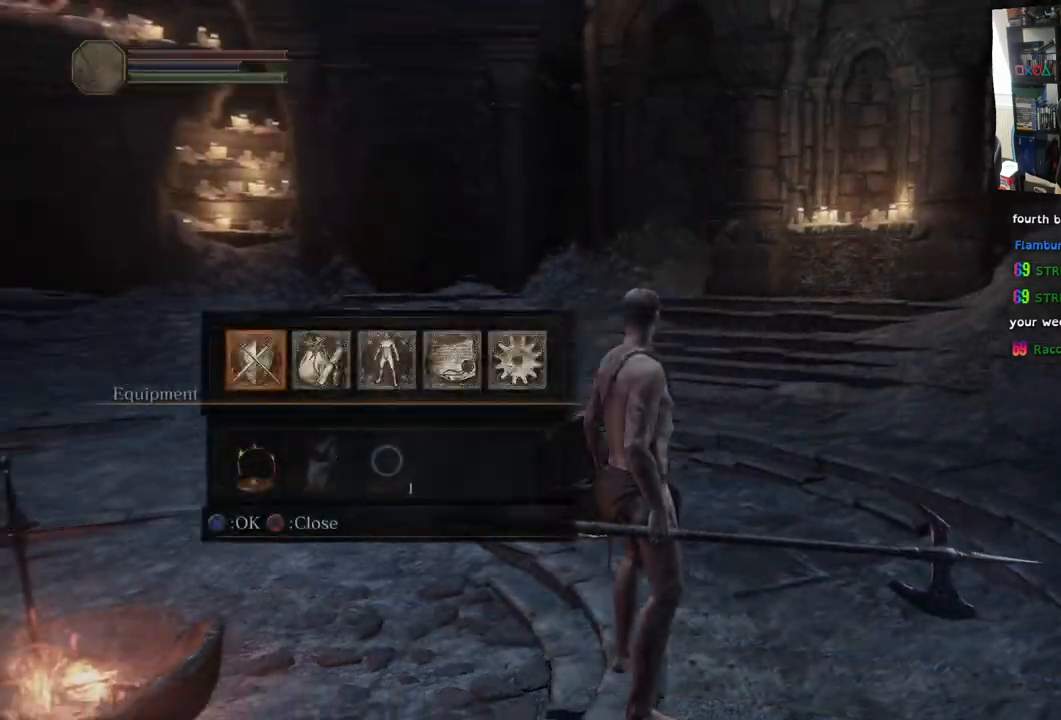
{"buttons": [], "left_stick": "center", "right_stick": "center", "events": [[50, "left_stick", "down-right"], [200, "right_stick", "center"], [233, "left_stick", "down"], [333, "CIRCLE", "down"], [383, "CIRCLE", "up"], [400, "left_stick", "center"]]}
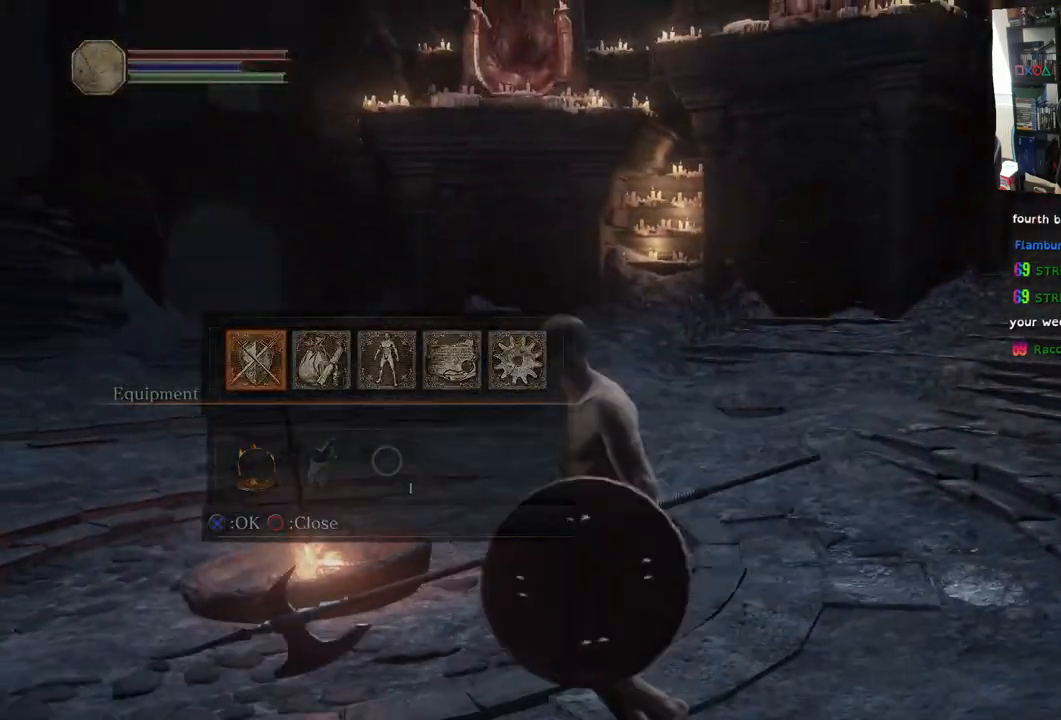
{"buttons": [], "left_stick": "up", "right_stick": "center", "events": [[17, "left_stick", "up"]]}
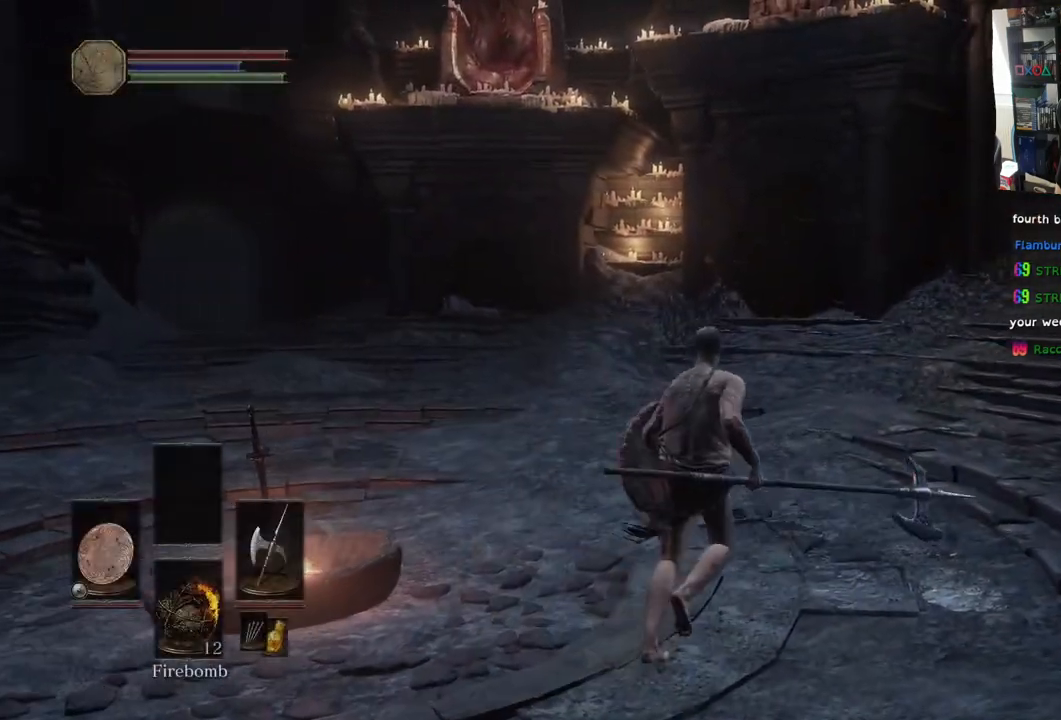
{"buttons": ["CIRCLE"], "left_stick": "up", "right_stick": "center", "events": [[467, "CIRCLE", "down"]]}
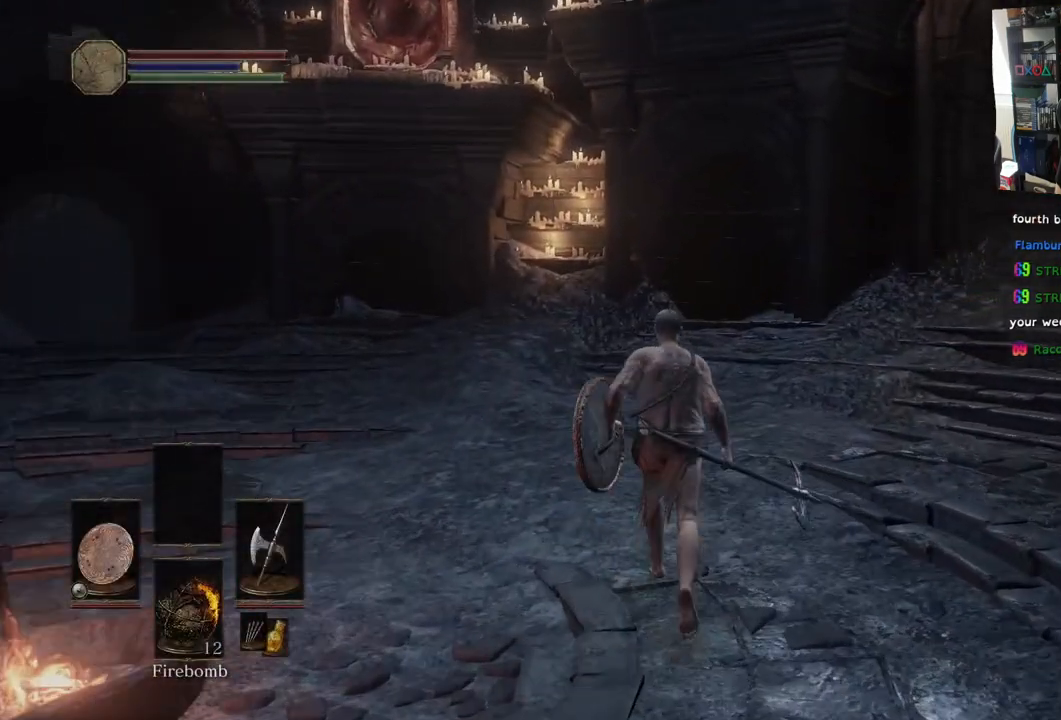
{"buttons": ["CIRCLE"], "left_stick": "up-left", "right_stick": "center", "events": [[433, "left_stick", "up-left"]]}
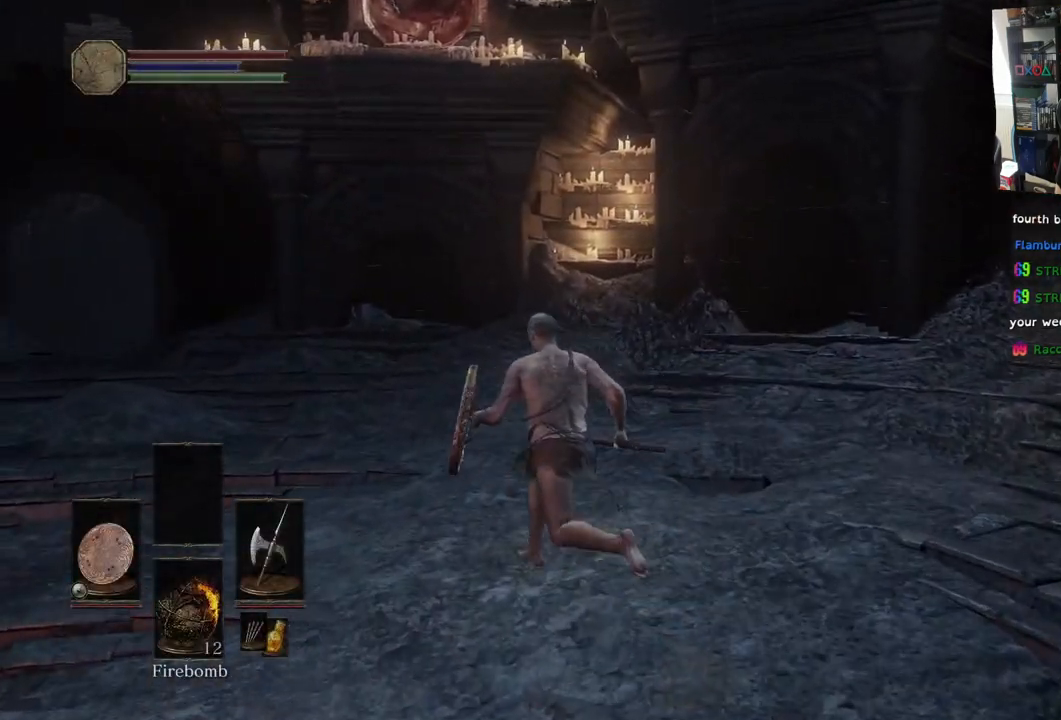
{"buttons": ["CIRCLE"], "left_stick": "up-left", "right_stick": "center", "events": []}
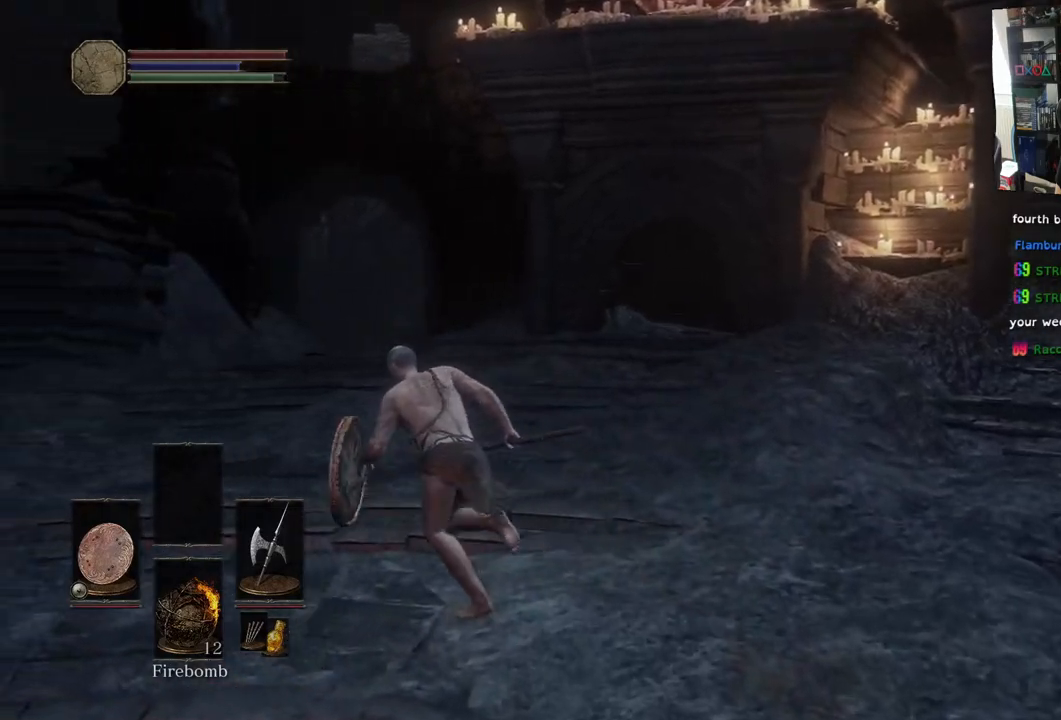
{"buttons": [], "left_stick": "down-right", "right_stick": "center", "events": [[250, "CIRCLE", "up"], [350, "left_stick", "down-left"], [383, "TRIANGLE", "down"], [417, "left_stick", "down-right"], [500, "TRIANGLE", "up"]]}
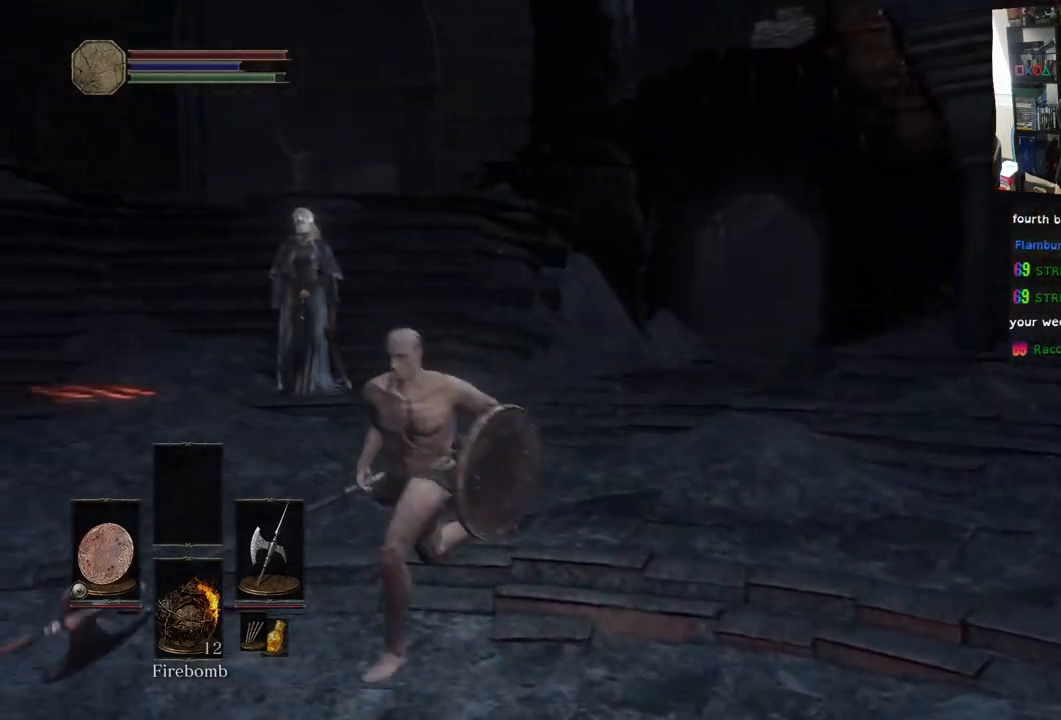
{"buttons": [], "left_stick": "down-right", "right_stick": "left", "events": [[233, "right_stick", "left"]]}
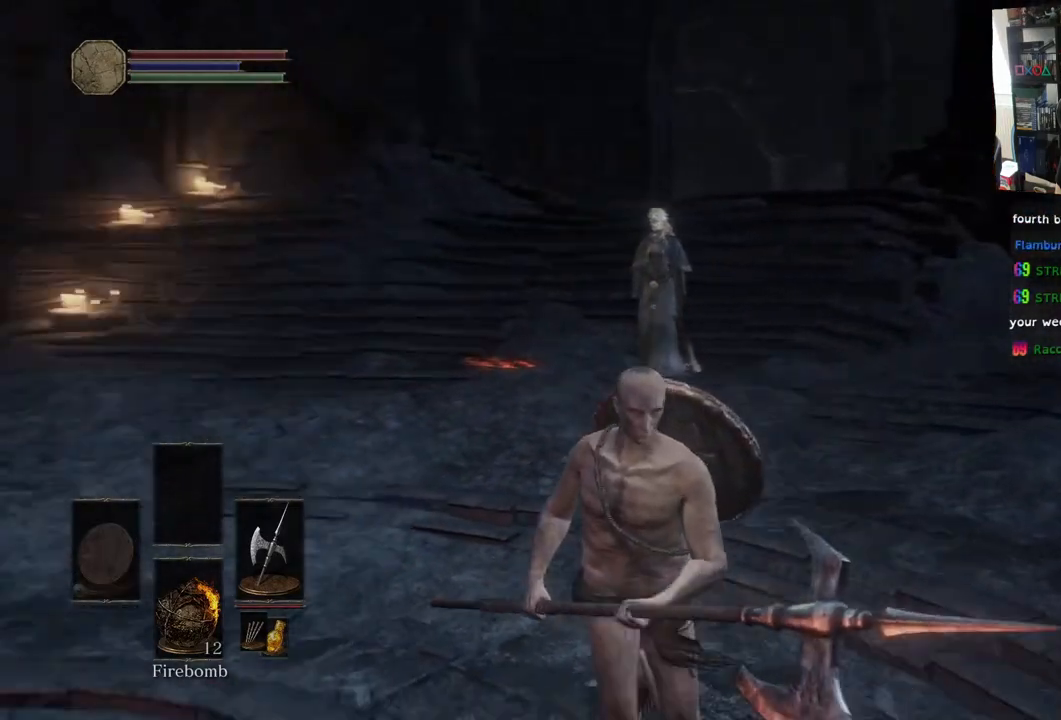
{"buttons": [], "left_stick": "down-right", "right_stick": "center", "events": [[183, "right_stick", "center"]]}
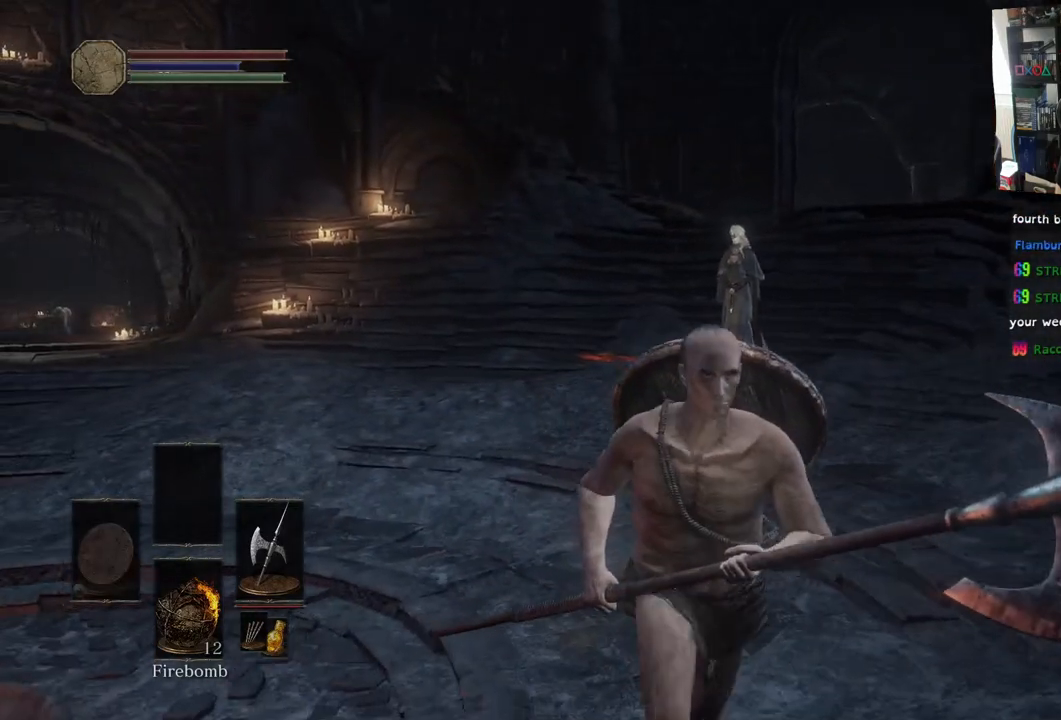
{"buttons": ["DPAD_RIGHT"], "left_stick": "center", "right_stick": "center", "events": [[150, "left_stick", "up-right"], [317, "left_stick", "center"], [400, "DPAD_RIGHT", "down"]]}
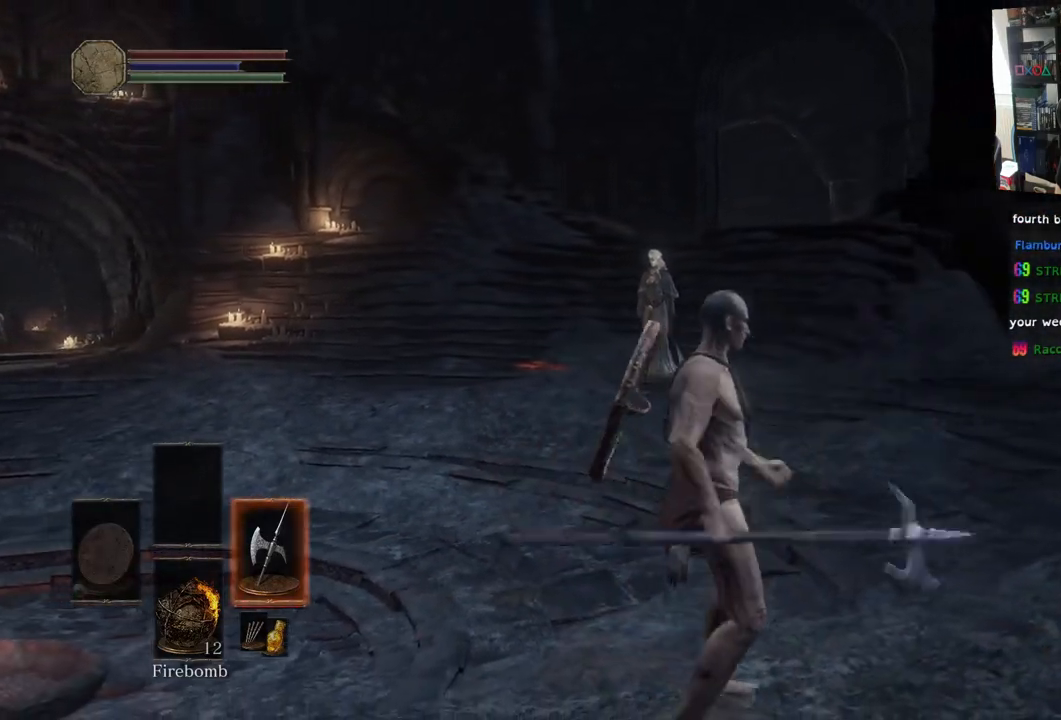
{"buttons": [], "left_stick": "center", "right_stick": "left", "events": [[67, "DPAD_RIGHT", "up"], [317, "right_stick", "left"]]}